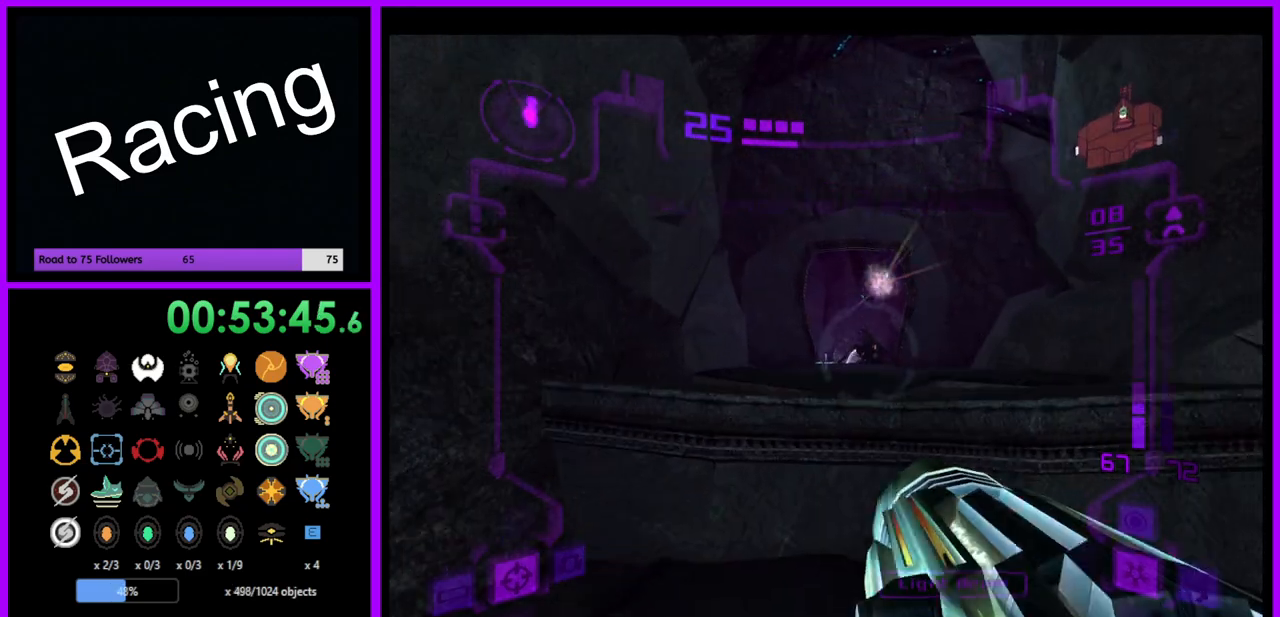
Gameplay with a controller (Nintendo layout); each line is a JSON object with the inputs held at the frame after it. "events" lists button and stick changes between this image and that frame as [ms after this image, input, new state], when the widget could be followed in between. Not read: L3 R3.
{"buttons": ["L1"], "left_stick": "up", "right_stick": "center", "events": [[33, "B", "up"], [200, "A", "down"], [283, "A", "up"]]}
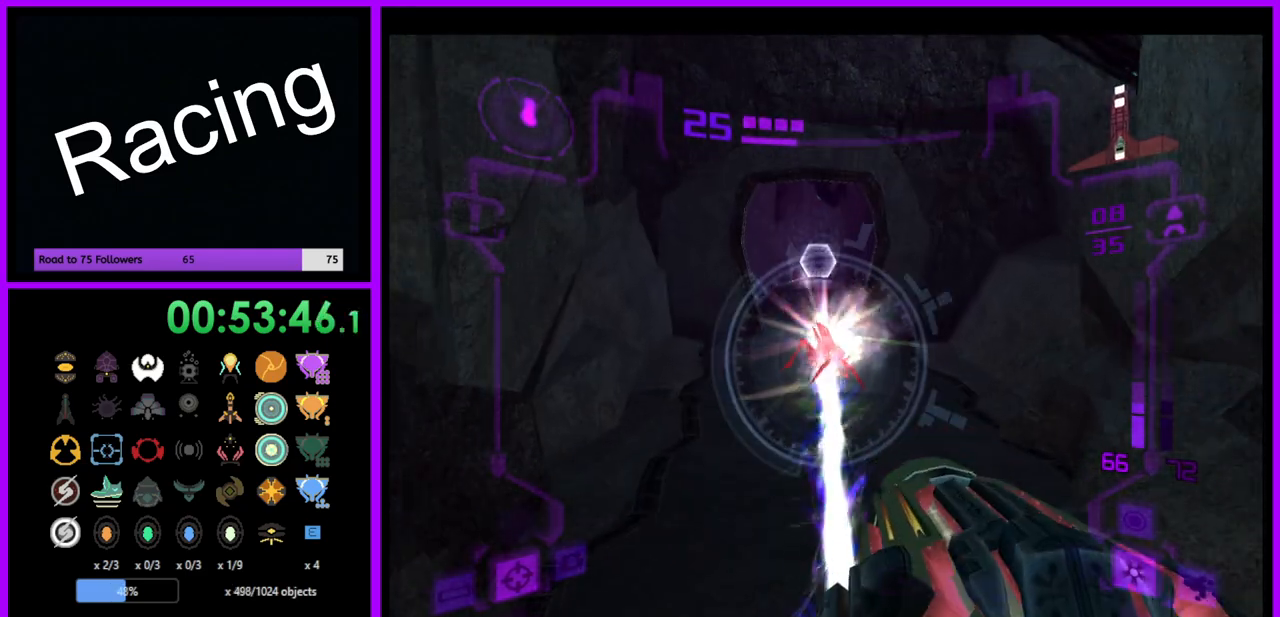
{"buttons": [], "left_stick": "up", "right_stick": "center", "events": [[433, "L1", "up"]]}
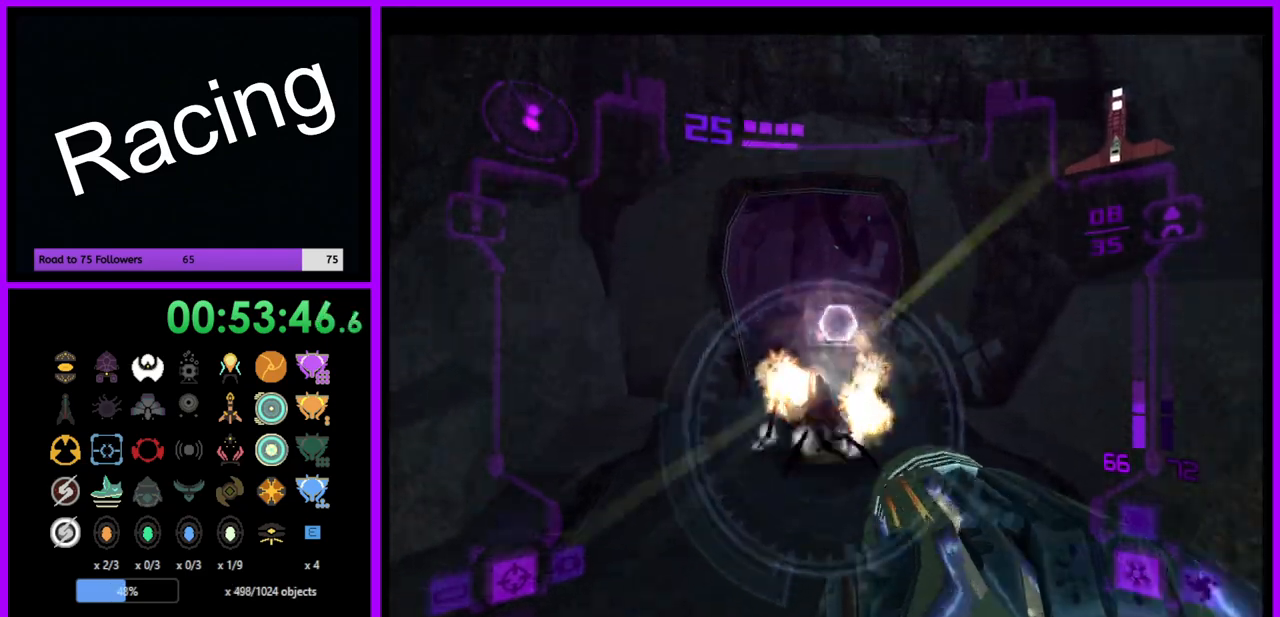
{"buttons": [], "left_stick": "up", "right_stick": "center", "events": [[117, "A", "down"], [200, "A", "up"]]}
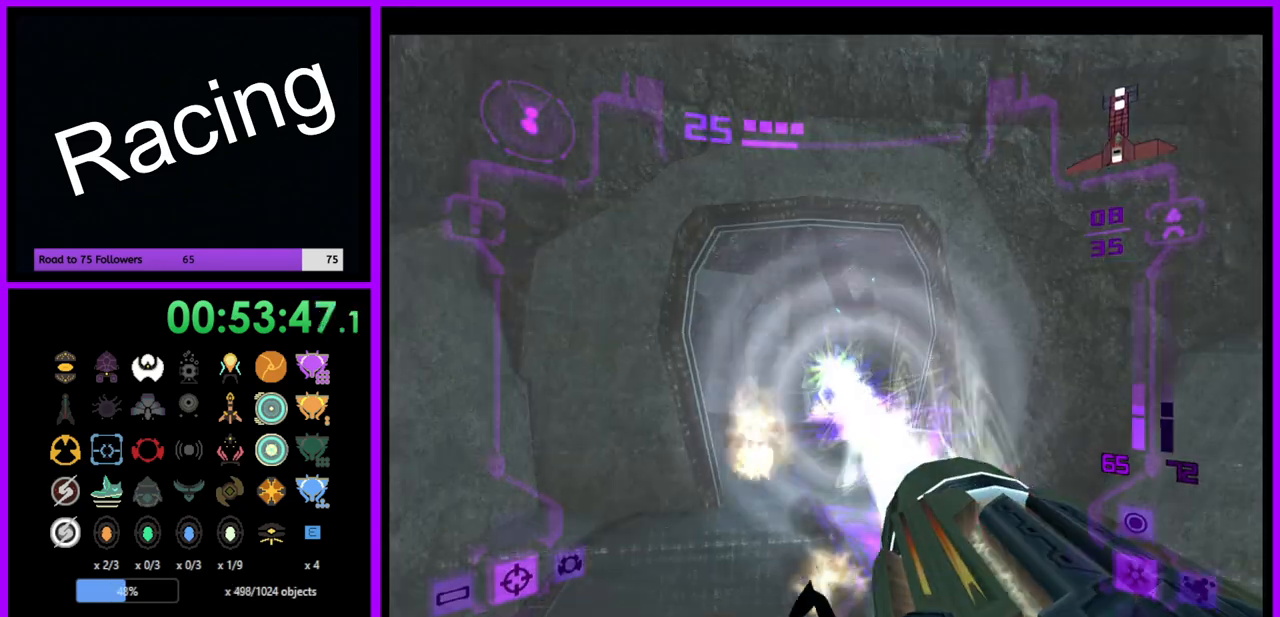
{"buttons": ["L1"], "left_stick": "up", "right_stick": "center", "events": [[250, "L1", "down"]]}
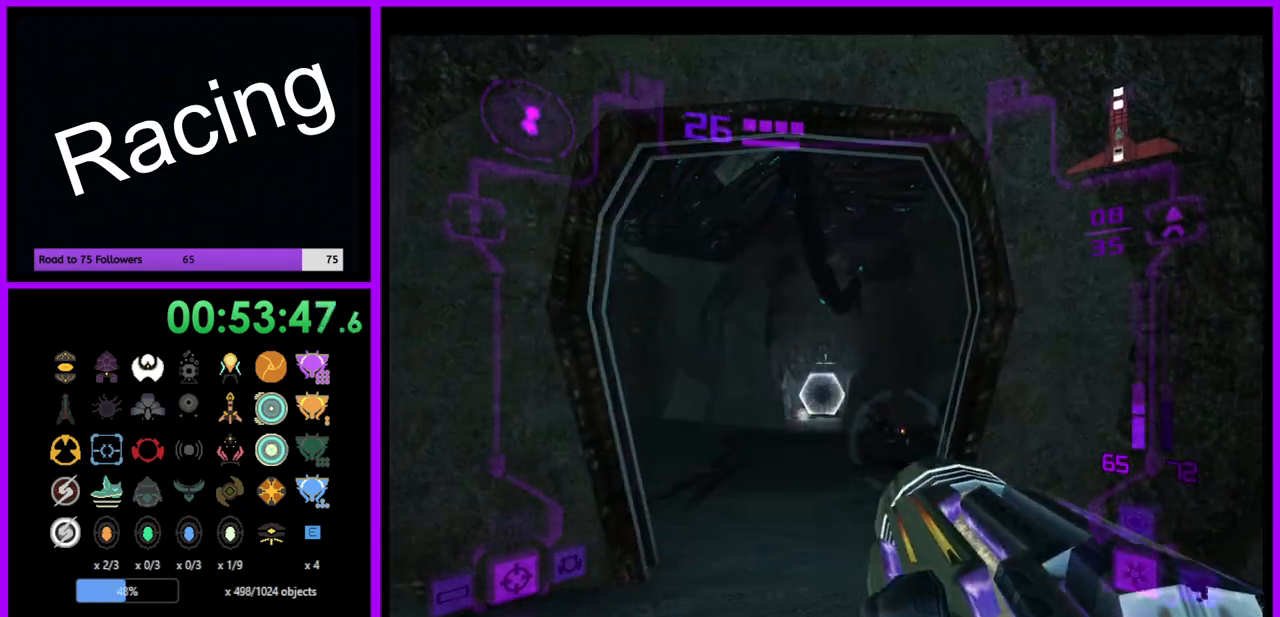
{"buttons": ["A", "L1"], "left_stick": "up", "right_stick": "center", "events": [[100, "R1", "down"], [200, "R1", "up"], [483, "A", "down"]]}
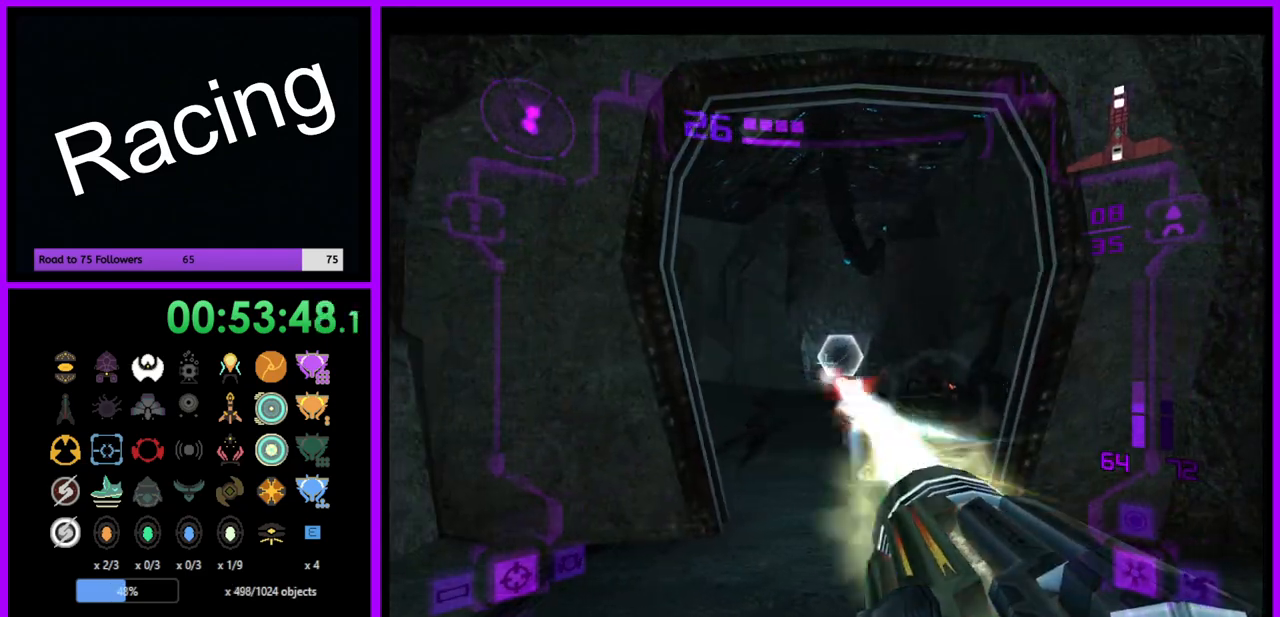
{"buttons": ["L1"], "left_stick": "up", "right_stick": "center", "events": [[50, "A", "up"]]}
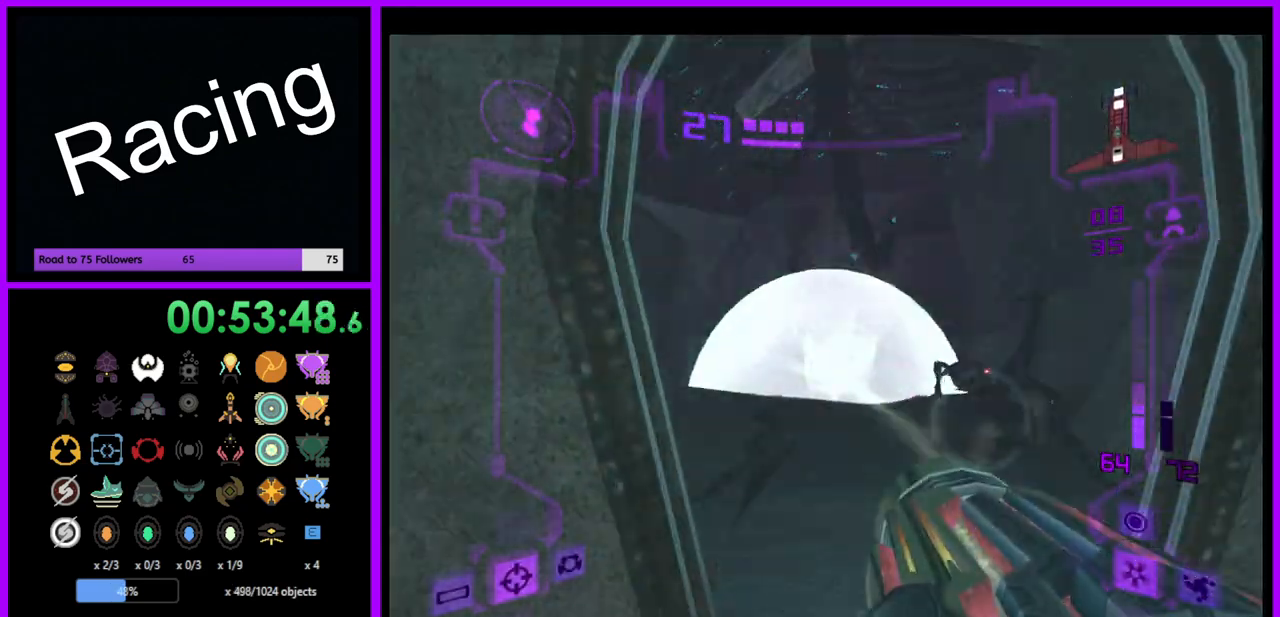
{"buttons": ["L1"], "left_stick": "up", "right_stick": "center", "events": []}
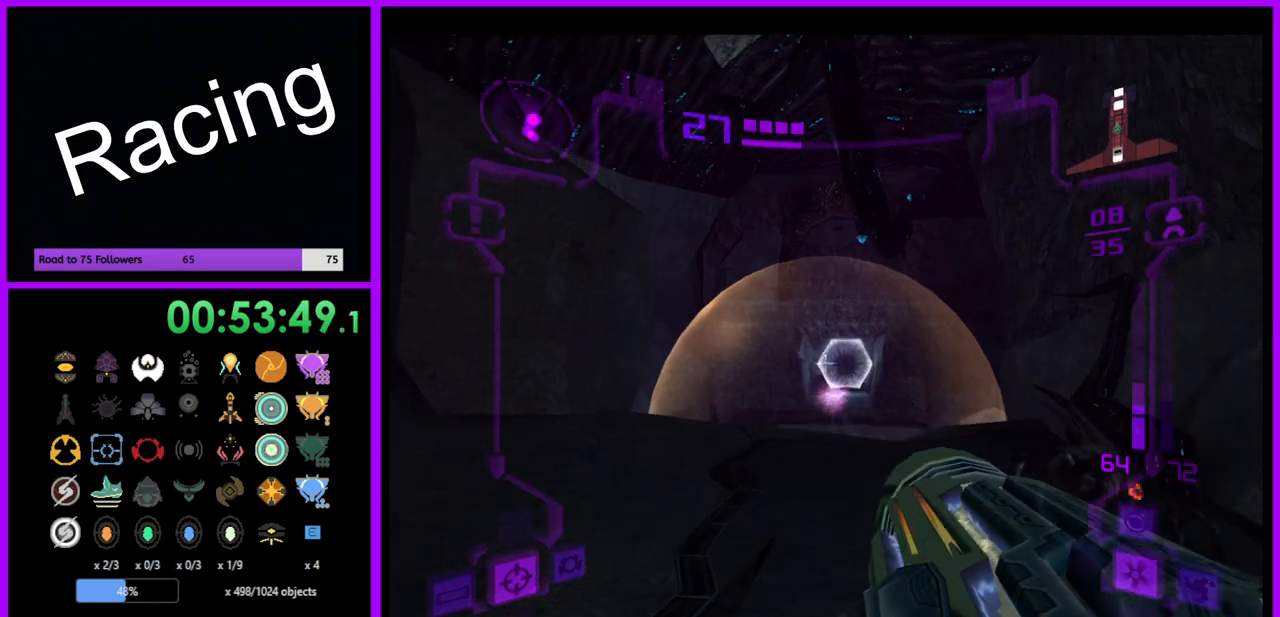
{"buttons": ["L1"], "left_stick": "up", "right_stick": "center", "events": [[67, "B", "down"], [167, "B", "up"], [317, "A", "down"], [383, "A", "up"]]}
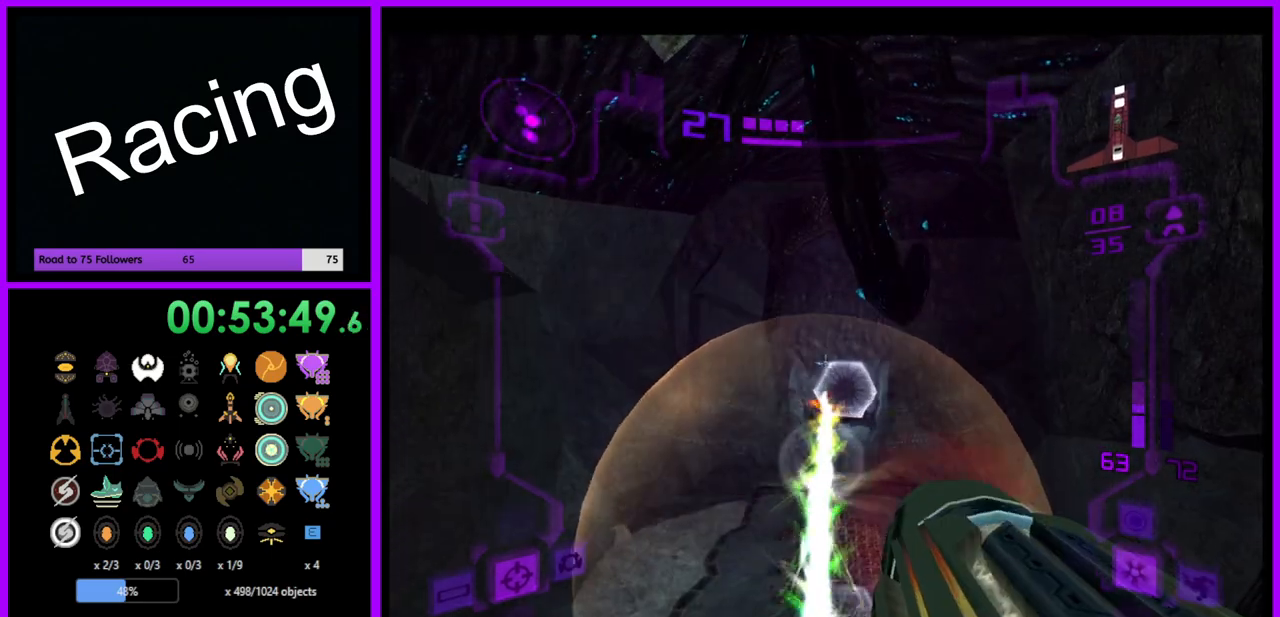
{"buttons": ["L1"], "left_stick": "up", "right_stick": "center", "events": []}
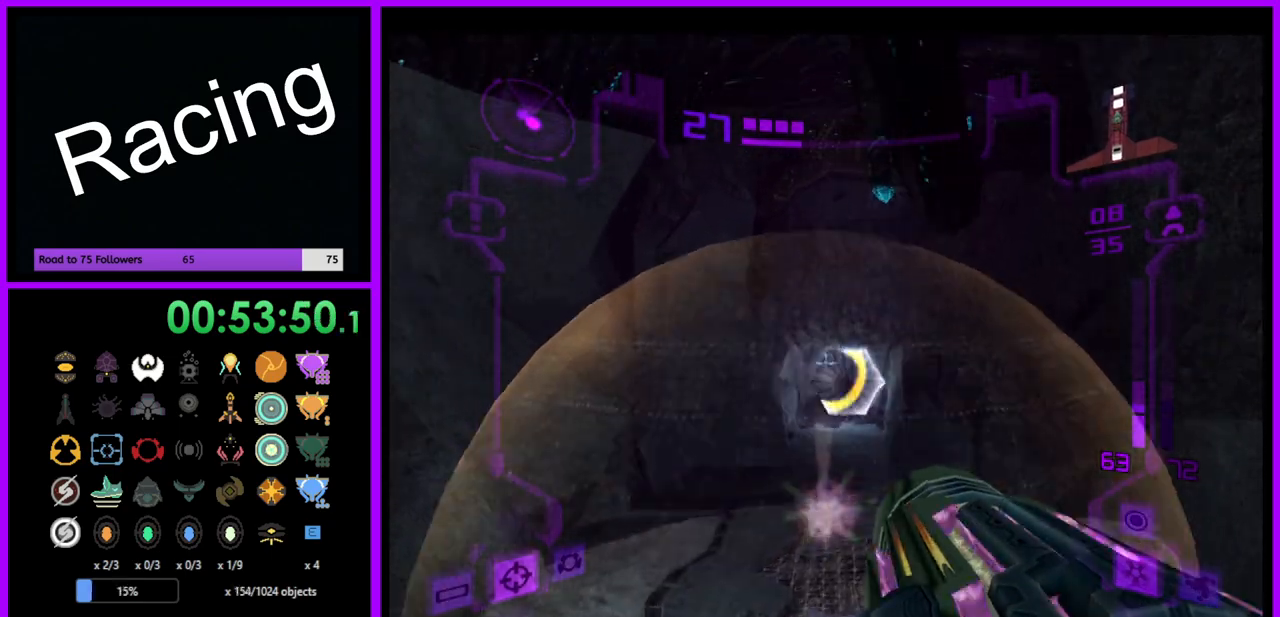
{"buttons": ["L1"], "left_stick": "up", "right_stick": "center", "events": []}
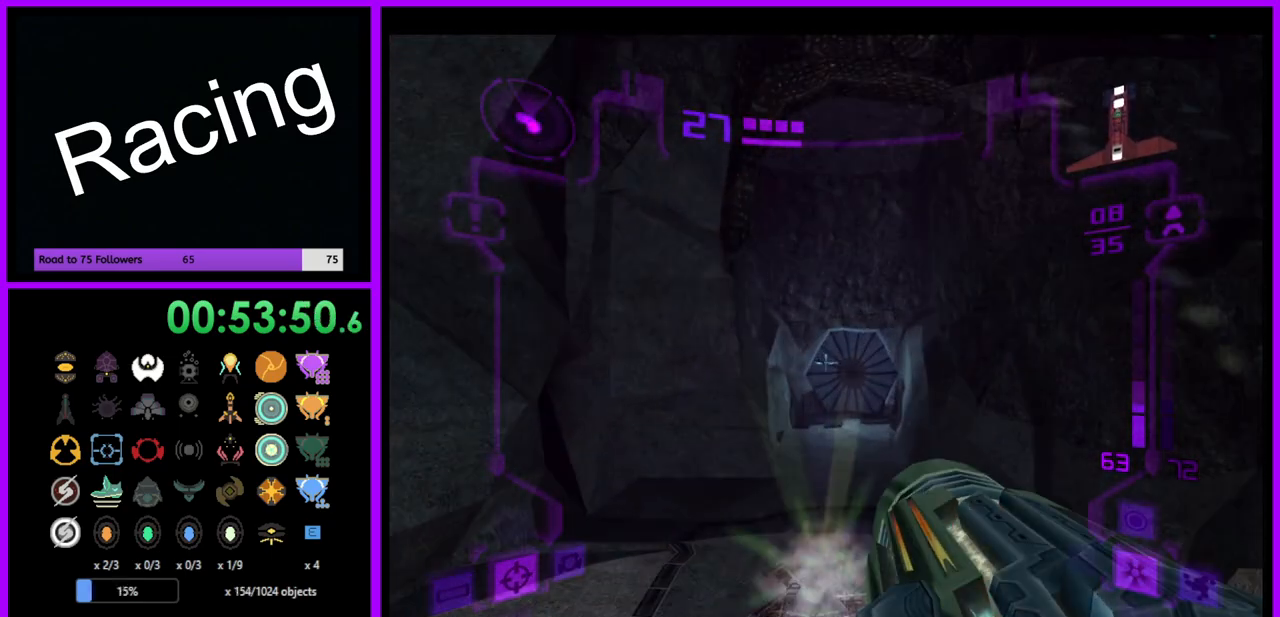
{"buttons": ["L1"], "left_stick": "up", "right_stick": "center", "events": []}
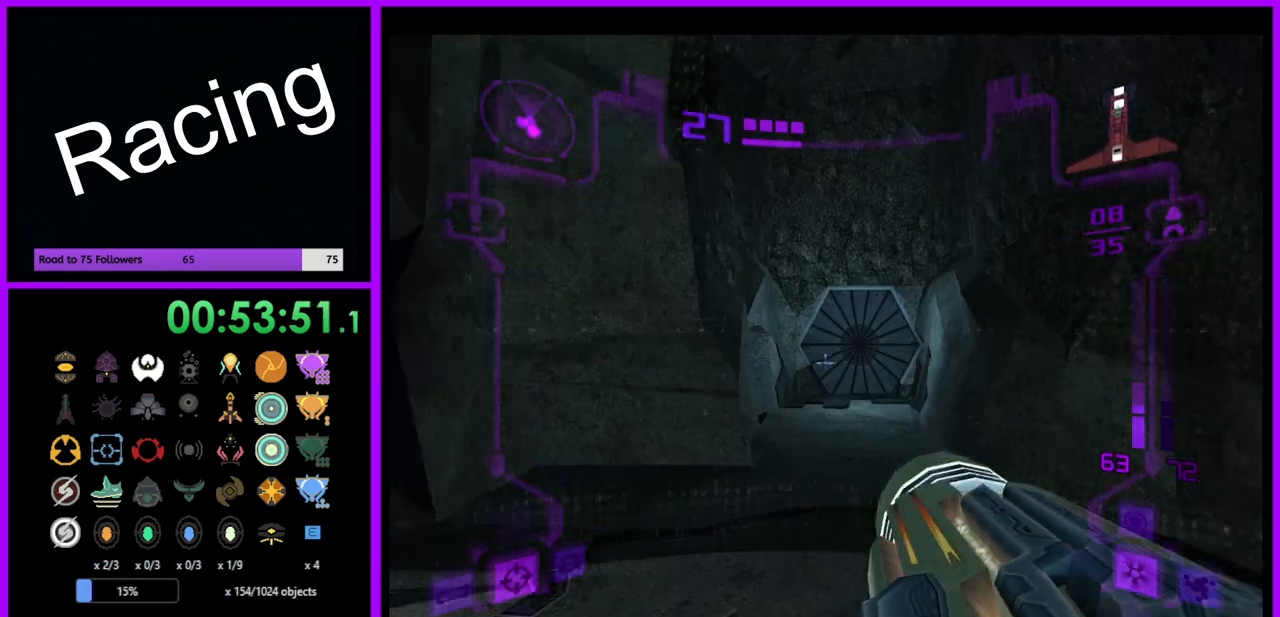
{"buttons": ["L1"], "left_stick": "up", "right_stick": "center", "events": []}
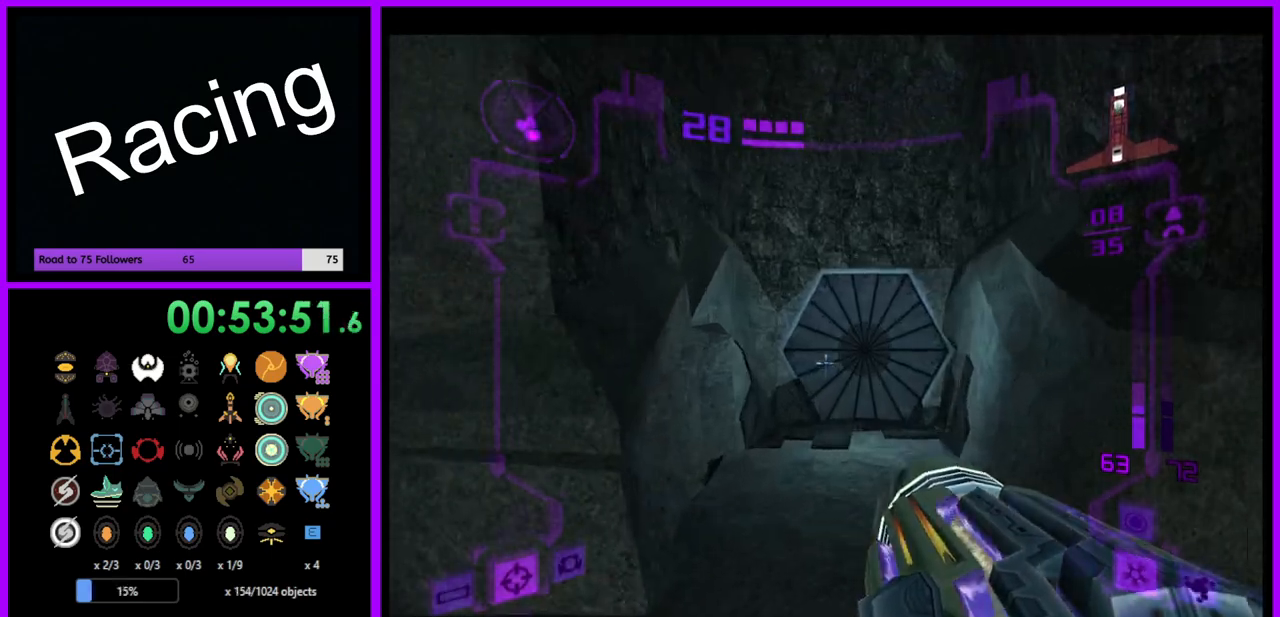
{"buttons": ["L1"], "left_stick": "up", "right_stick": "center", "events": []}
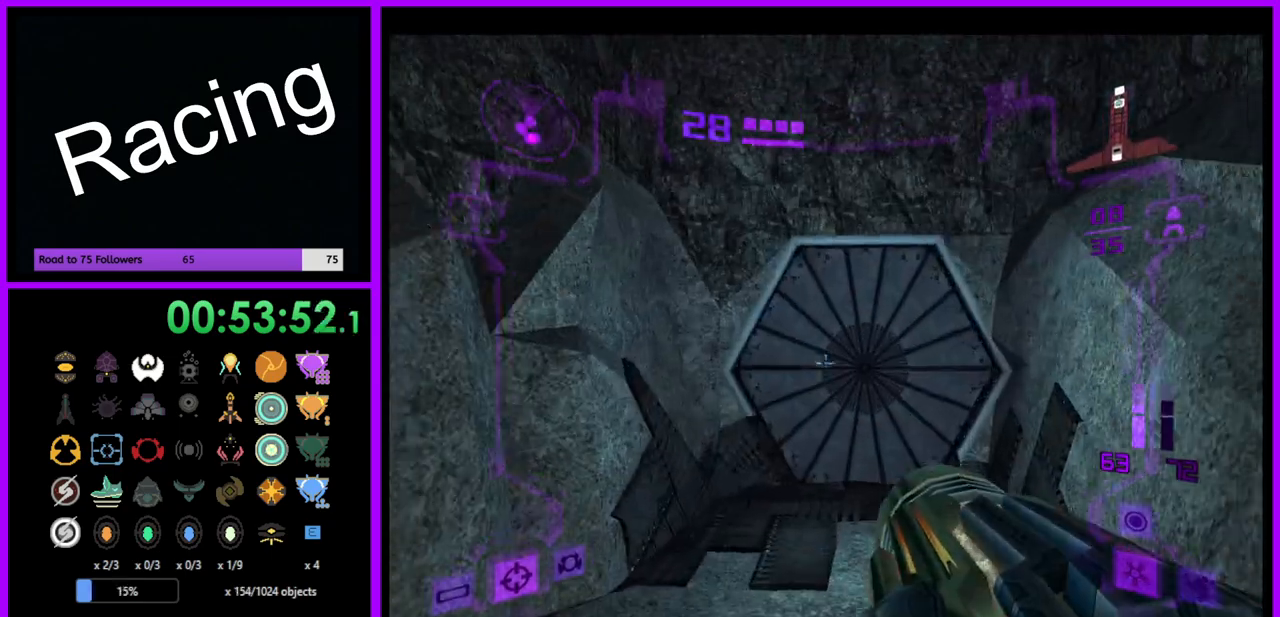
{"buttons": ["L1"], "left_stick": "up", "right_stick": "center", "events": []}
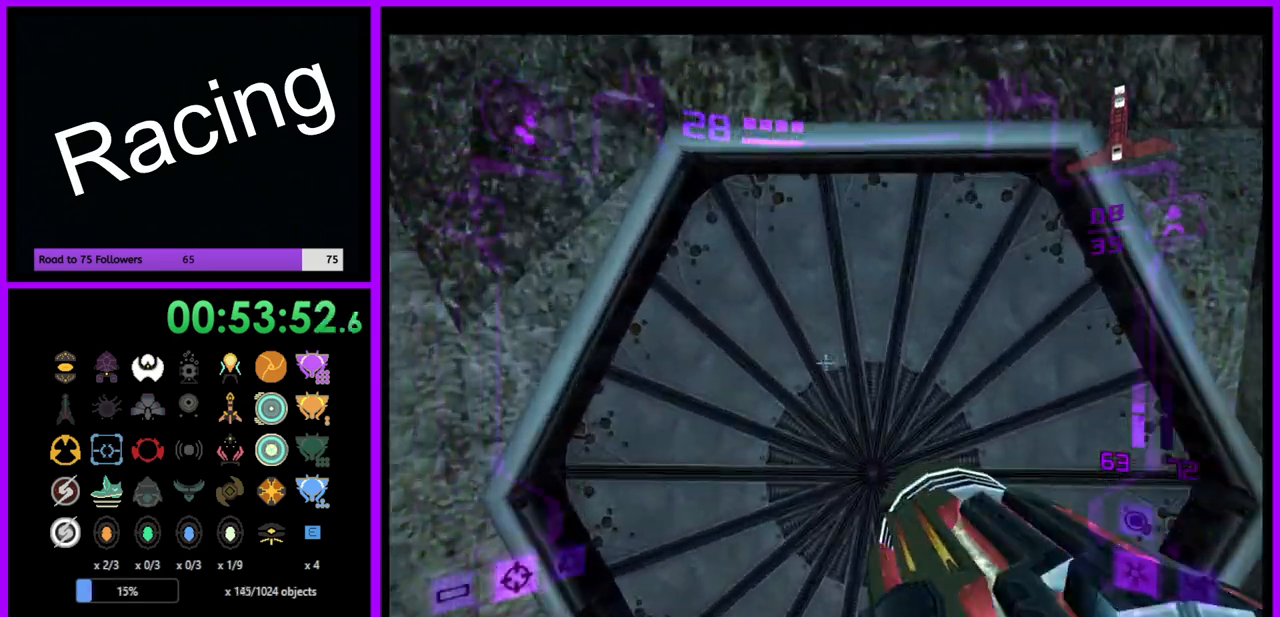
{"buttons": ["L1"], "left_stick": "center", "right_stick": "center", "events": [[283, "left_stick", "center"]]}
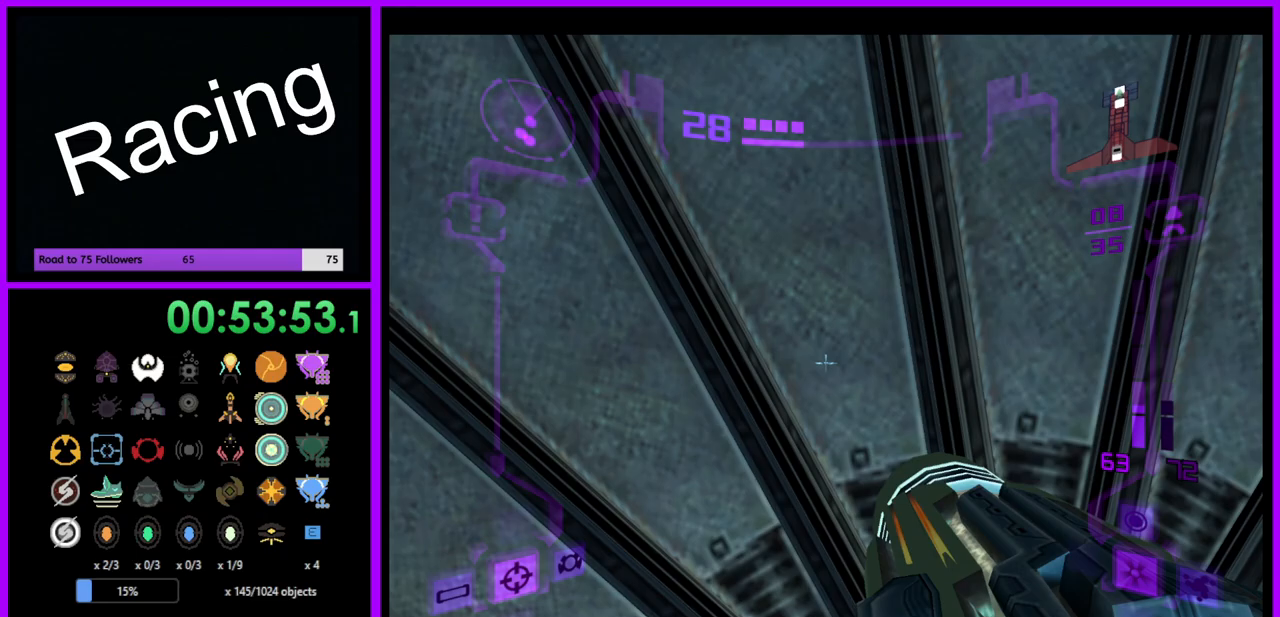
{"buttons": ["L1"], "left_stick": "center", "right_stick": "center", "events": [[67, "left_stick", "down"], [167, "left_stick", "center"]]}
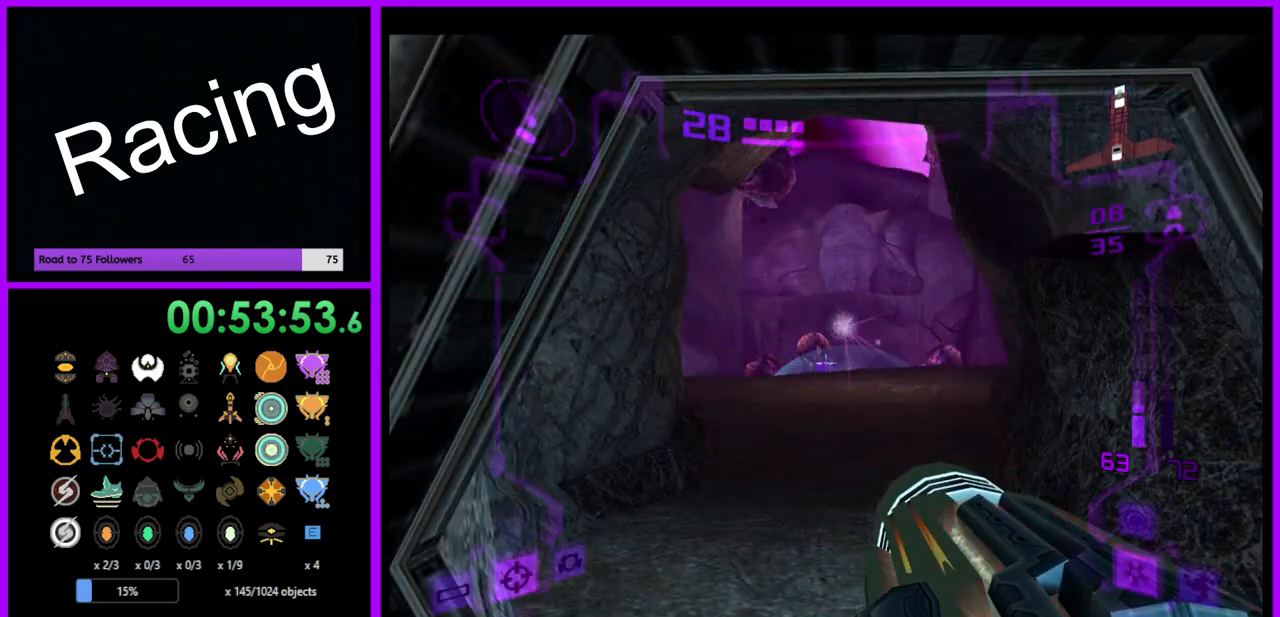
{"buttons": ["L1"], "left_stick": "up", "right_stick": "center", "events": [[33, "left_stick", "up"], [133, "right_stick", "up"], [333, "right_stick", "center"]]}
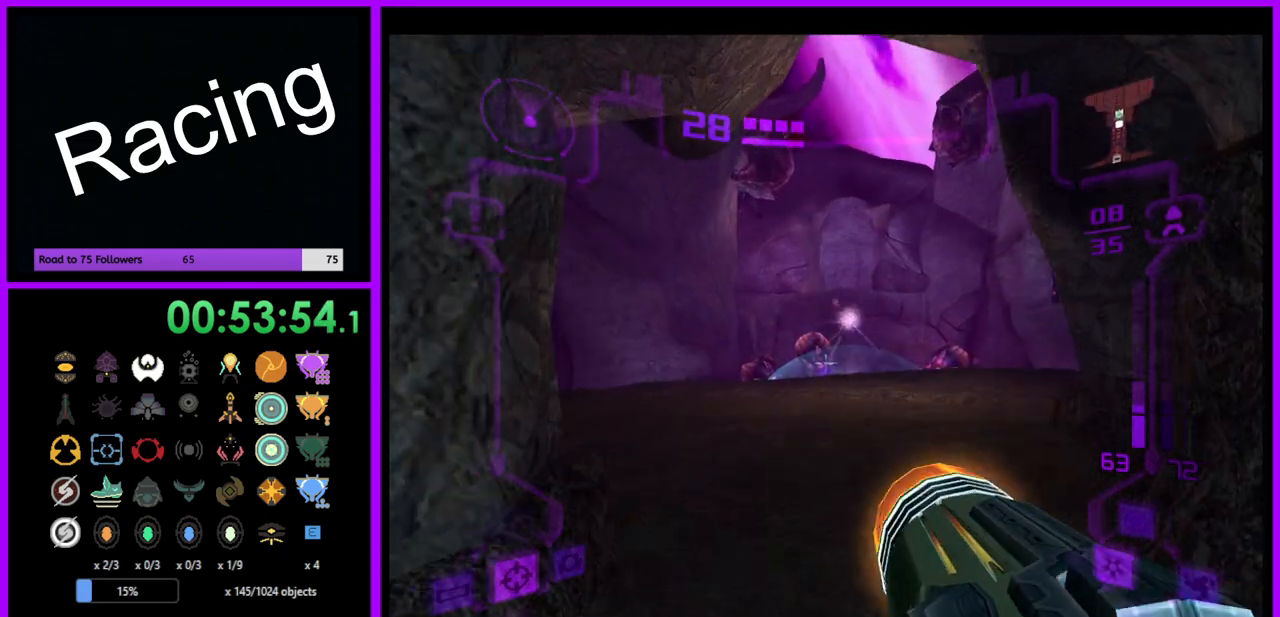
{"buttons": ["L1"], "left_stick": "up", "right_stick": "center", "events": [[183, "left_stick", "up-right"], [283, "left_stick", "up"]]}
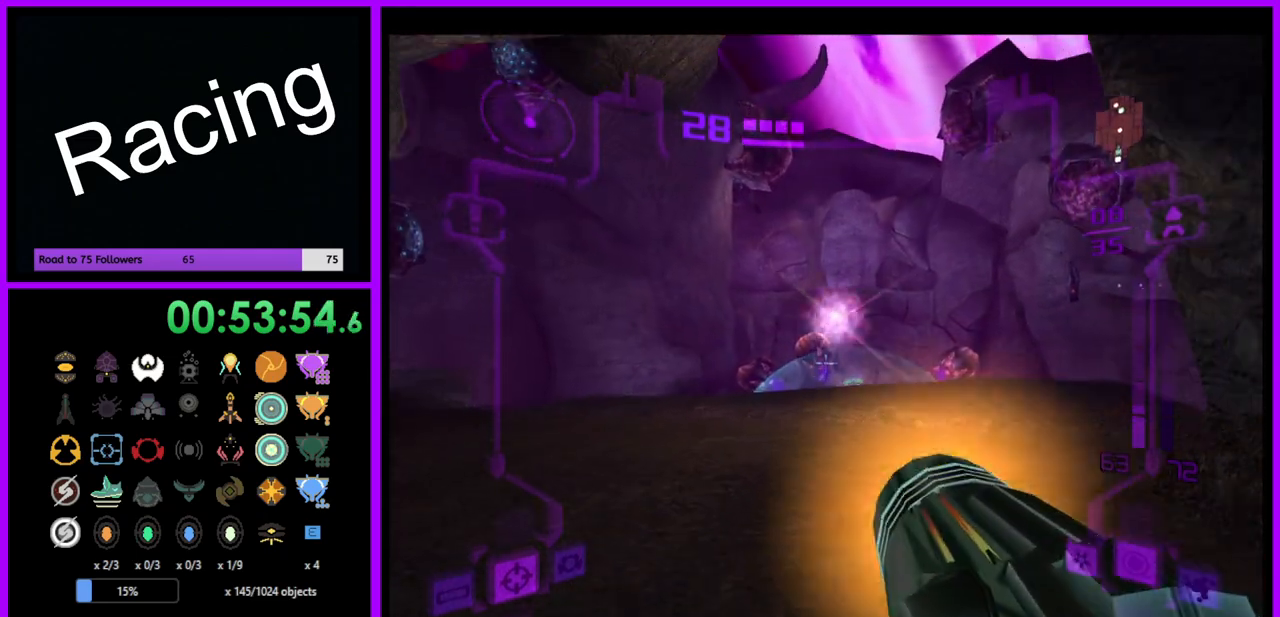
{"buttons": ["L1"], "left_stick": "up", "right_stick": "center", "events": [[67, "A", "down"], [183, "A", "up"], [283, "A", "down"], [350, "A", "up"], [467, "A", "down"], [483, "A", "up"]]}
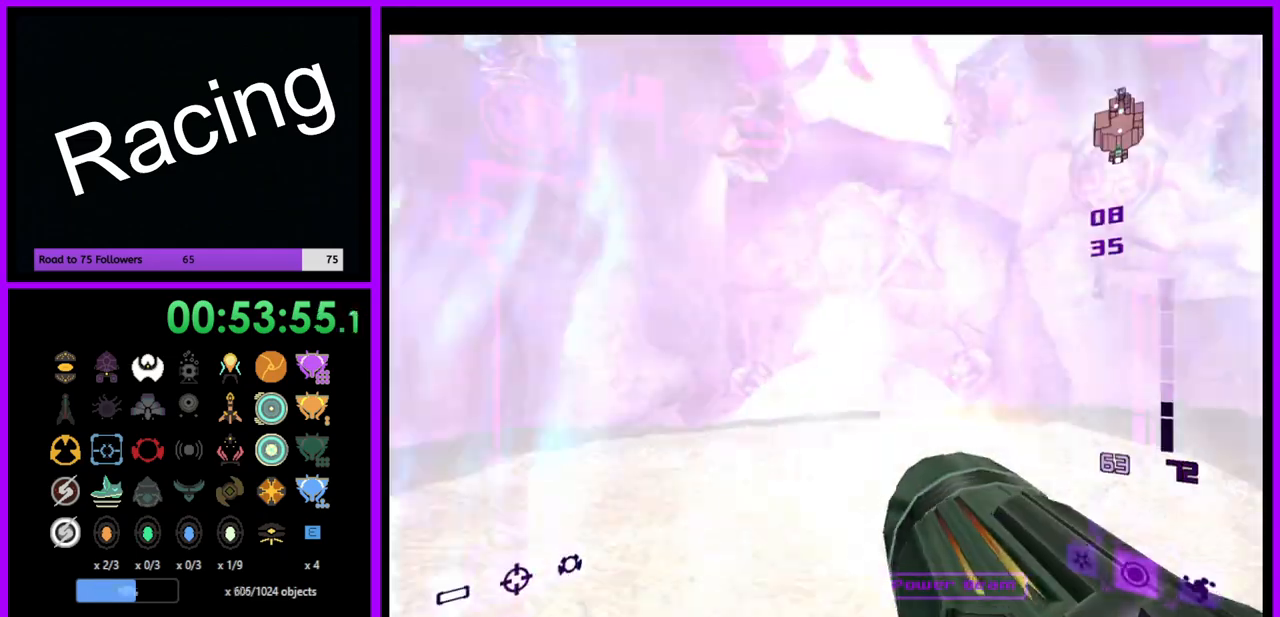
{"buttons": ["L1"], "left_stick": "up", "right_stick": "center", "events": []}
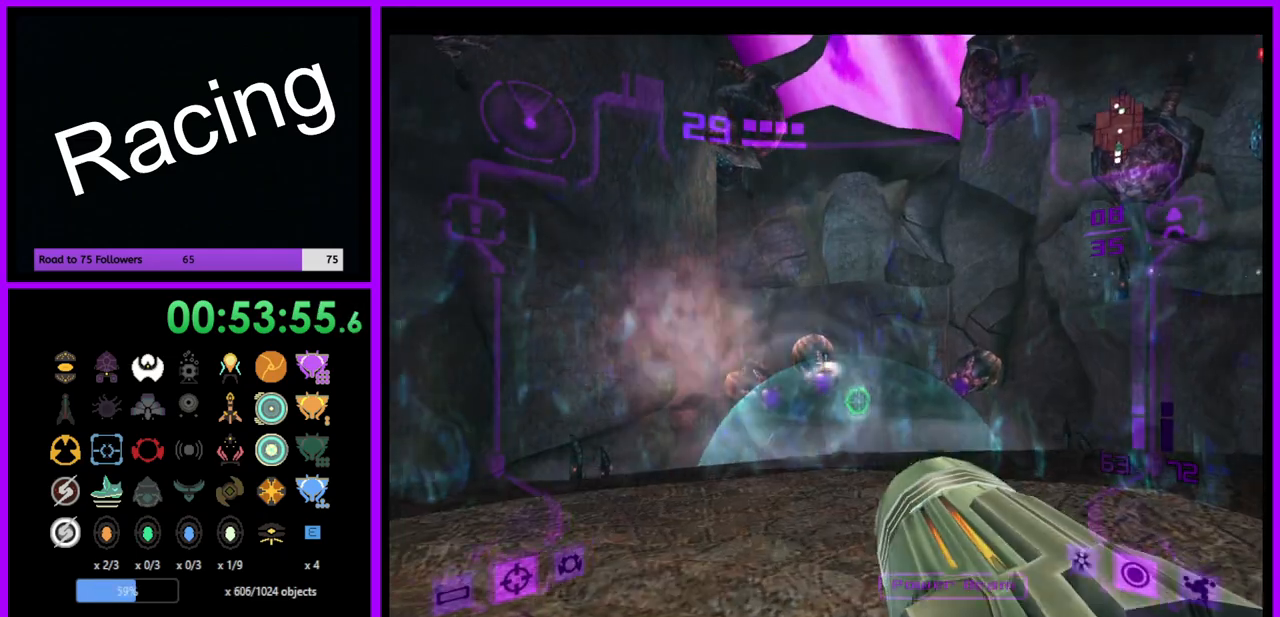
{"buttons": ["L1"], "left_stick": "up", "right_stick": "center", "events": []}
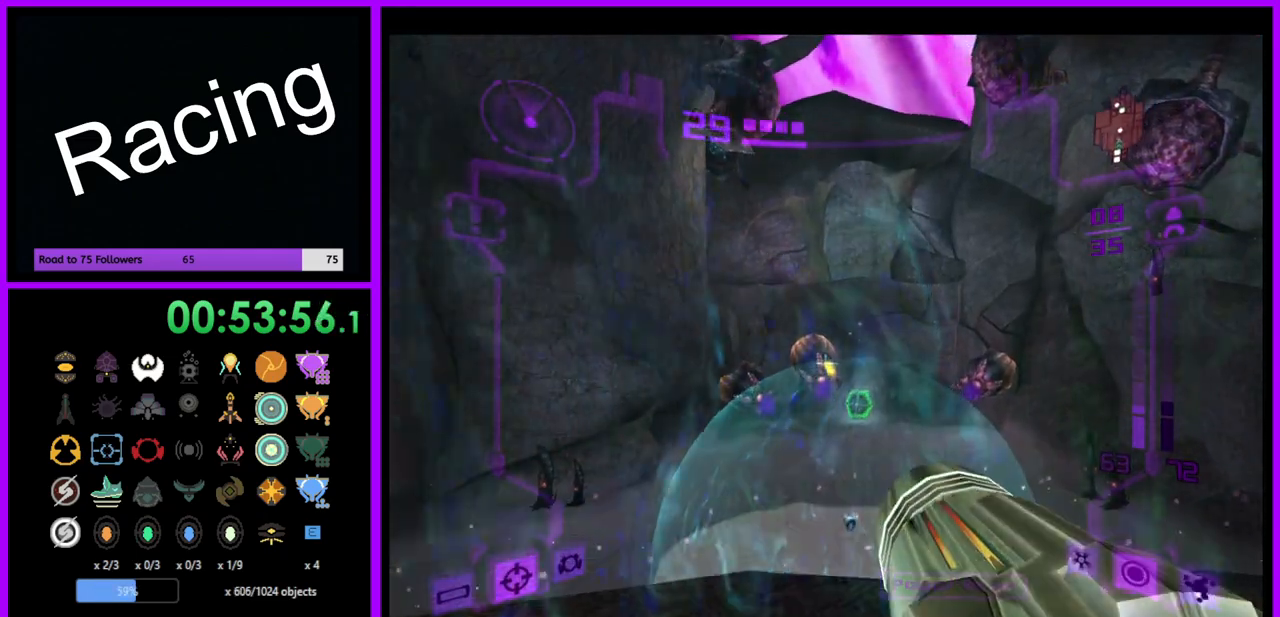
{"buttons": ["R1"], "left_stick": "center", "right_stick": "center", "events": [[250, "left_stick", "center"], [433, "L1", "up"], [450, "R1", "down"]]}
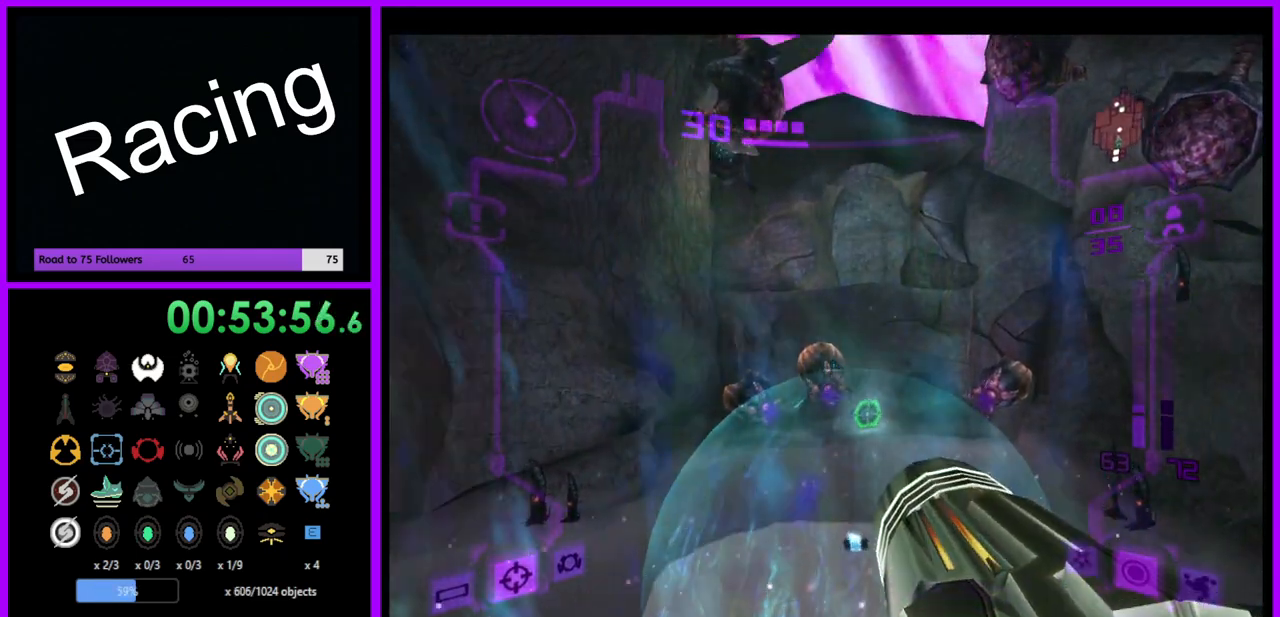
{"buttons": ["R1"], "left_stick": "center", "right_stick": "center", "events": [[133, "left_stick", "down-left"], [467, "left_stick", "center"]]}
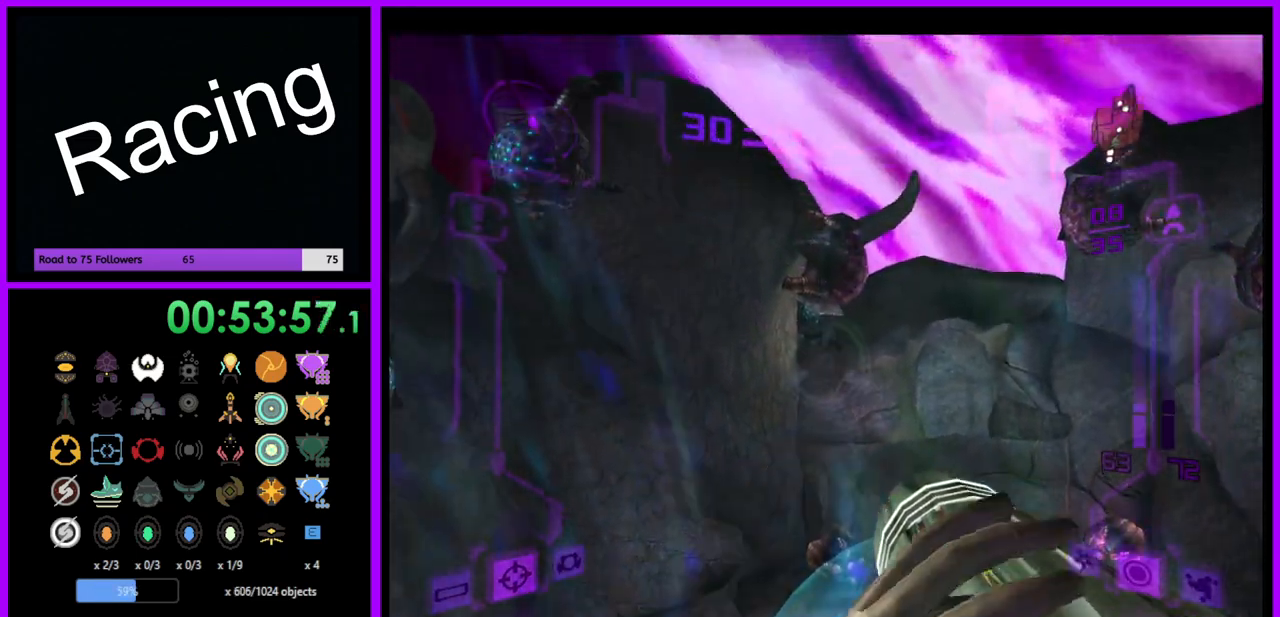
{"buttons": ["R1"], "left_stick": "center", "right_stick": "center", "events": []}
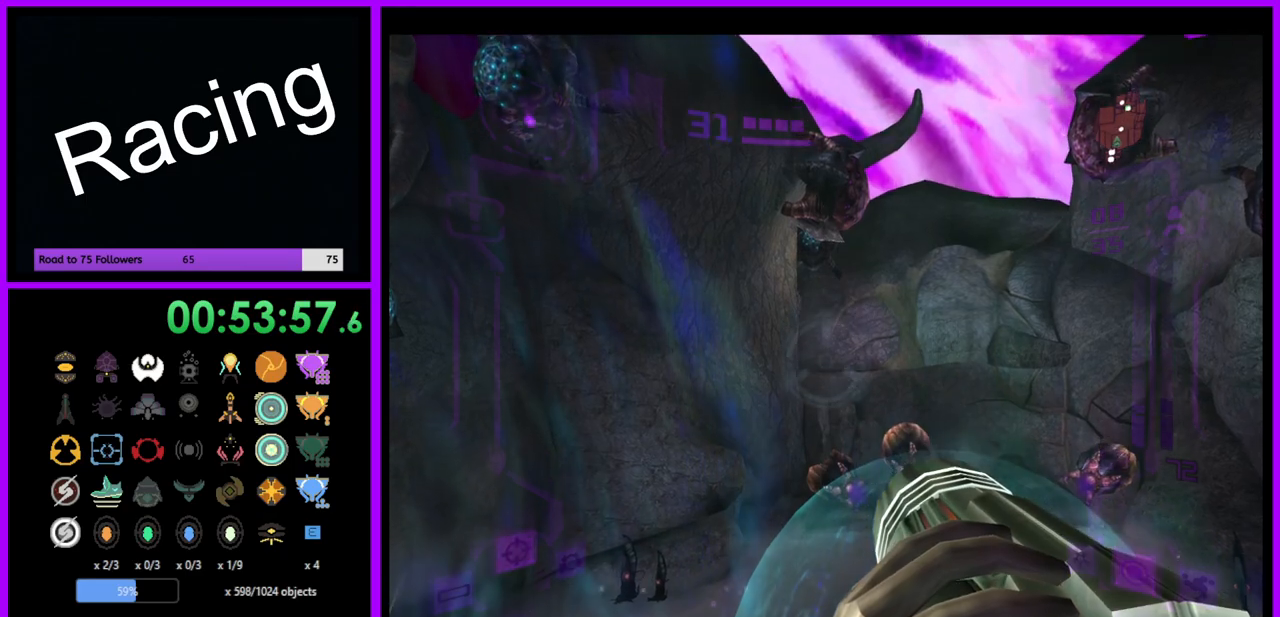
{"buttons": ["L1"], "left_stick": "center", "right_stick": "center", "events": [[250, "left_stick", "down"], [400, "left_stick", "center"], [433, "L1", "down"], [483, "R1", "up"]]}
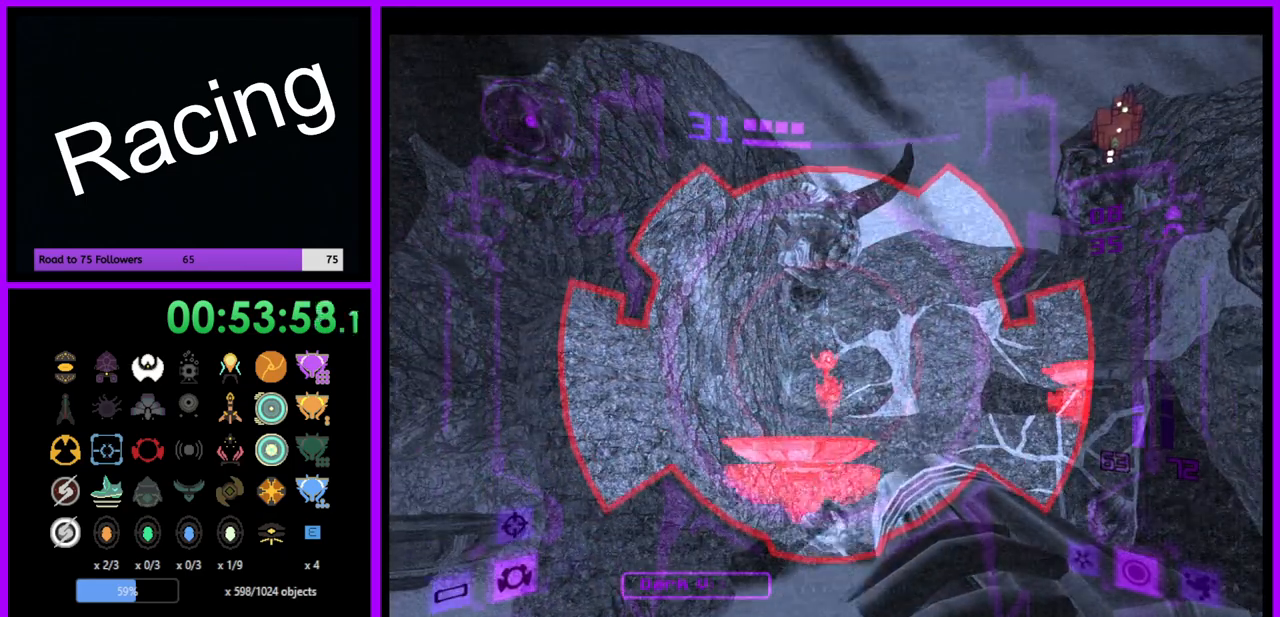
{"buttons": ["A", "L1"], "left_stick": "center", "right_stick": "center", "events": [[50, "A", "down"], [133, "A", "up"], [200, "A", "down"], [283, "A", "up"], [350, "A", "down"], [433, "A", "up"], [500, "A", "down"]]}
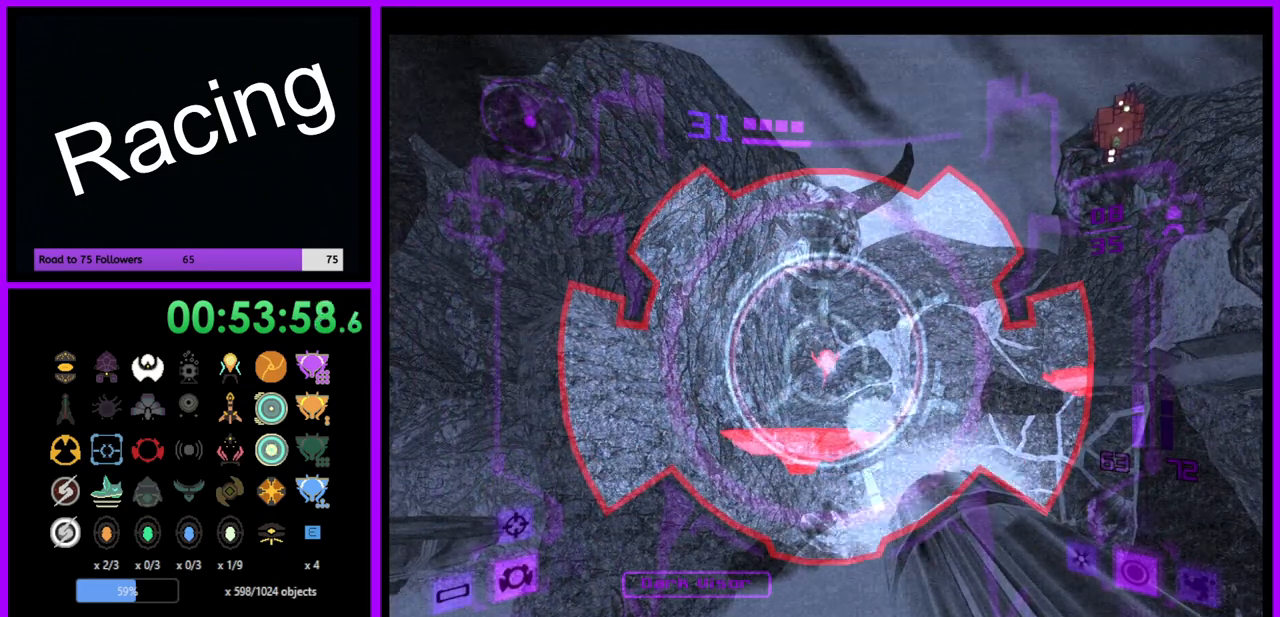
{"buttons": ["A", "L1"], "left_stick": "center", "right_stick": "center", "events": [[67, "A", "up"], [167, "A", "down"], [233, "A", "up"], [300, "A", "down"], [383, "A", "up"], [467, "A", "down"]]}
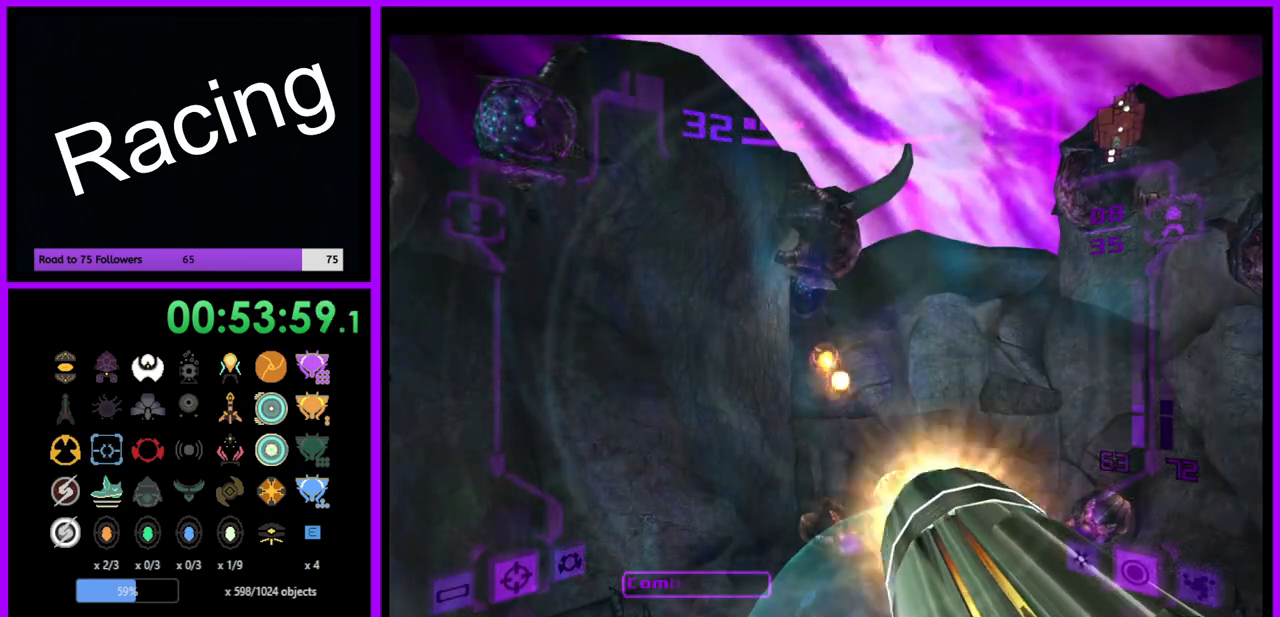
{"buttons": ["L1"], "left_stick": "center", "right_stick": "center", "events": [[33, "A", "up"], [100, "A", "down"], [167, "A", "up"], [233, "A", "down"], [300, "A", "up"], [400, "A", "down"], [467, "A", "up"]]}
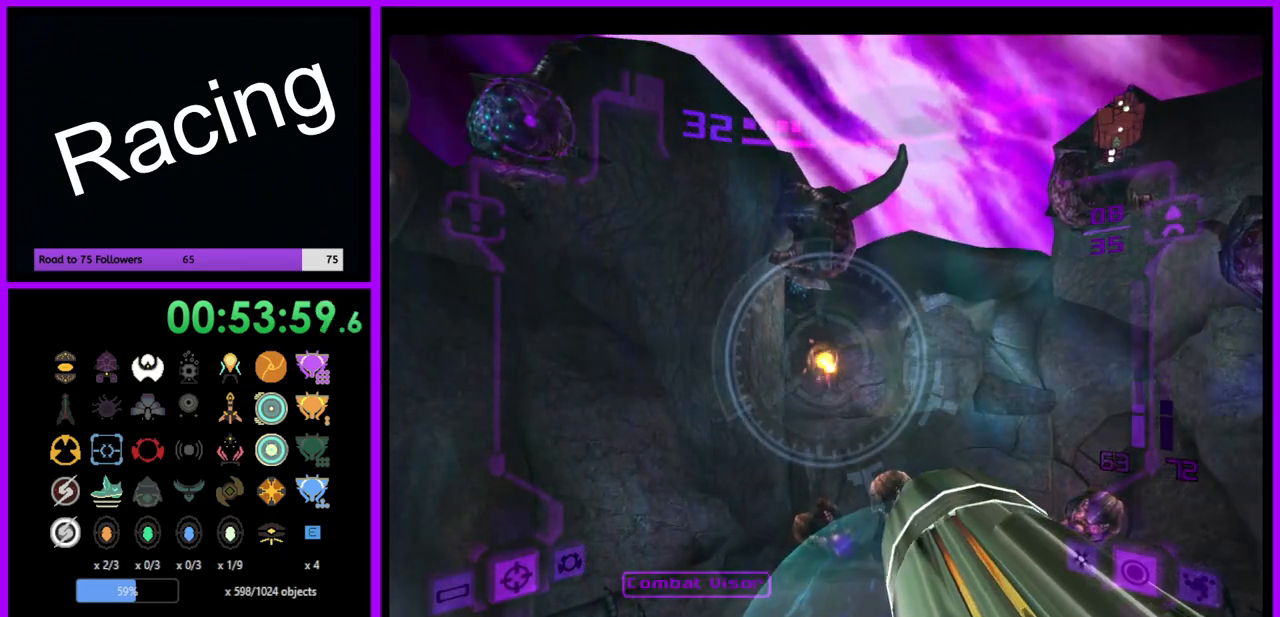
{"buttons": ["L1"], "left_stick": "center", "right_stick": "center", "events": [[50, "A", "down"], [100, "A", "up"], [233, "Y", "down"], [317, "Y", "up"]]}
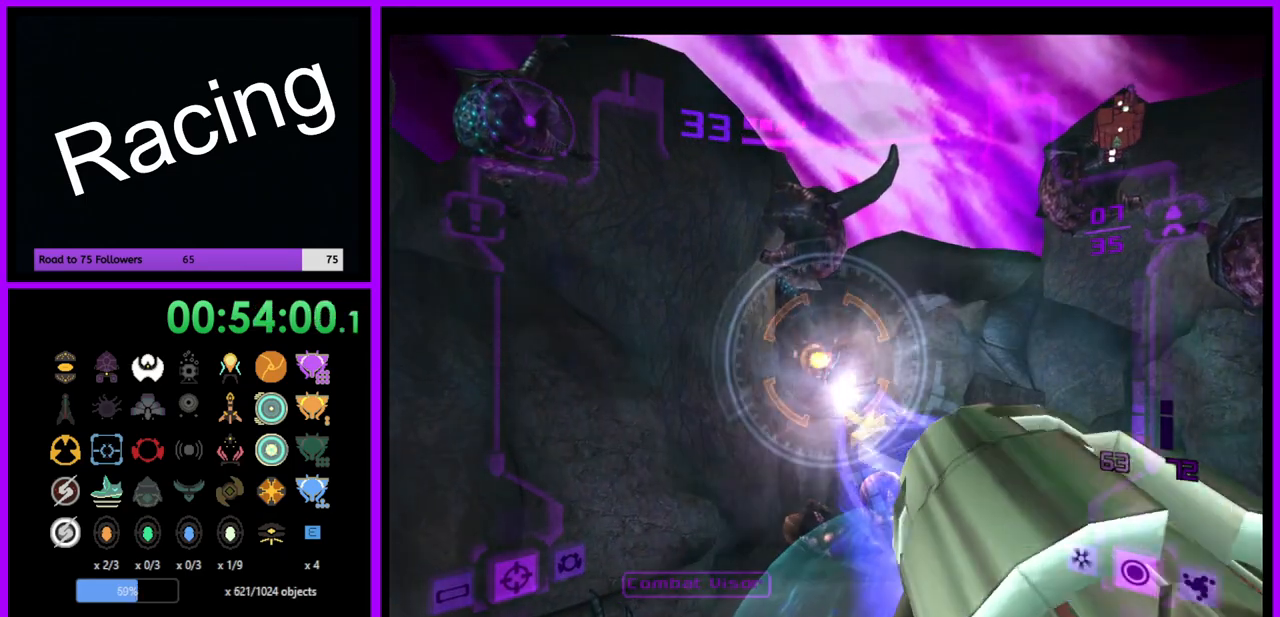
{"buttons": ["A", "L1"], "left_stick": "center", "right_stick": "center", "events": [[67, "Y", "down"], [167, "Y", "up"], [267, "Y", "down"], [350, "Y", "up"], [450, "A", "down"]]}